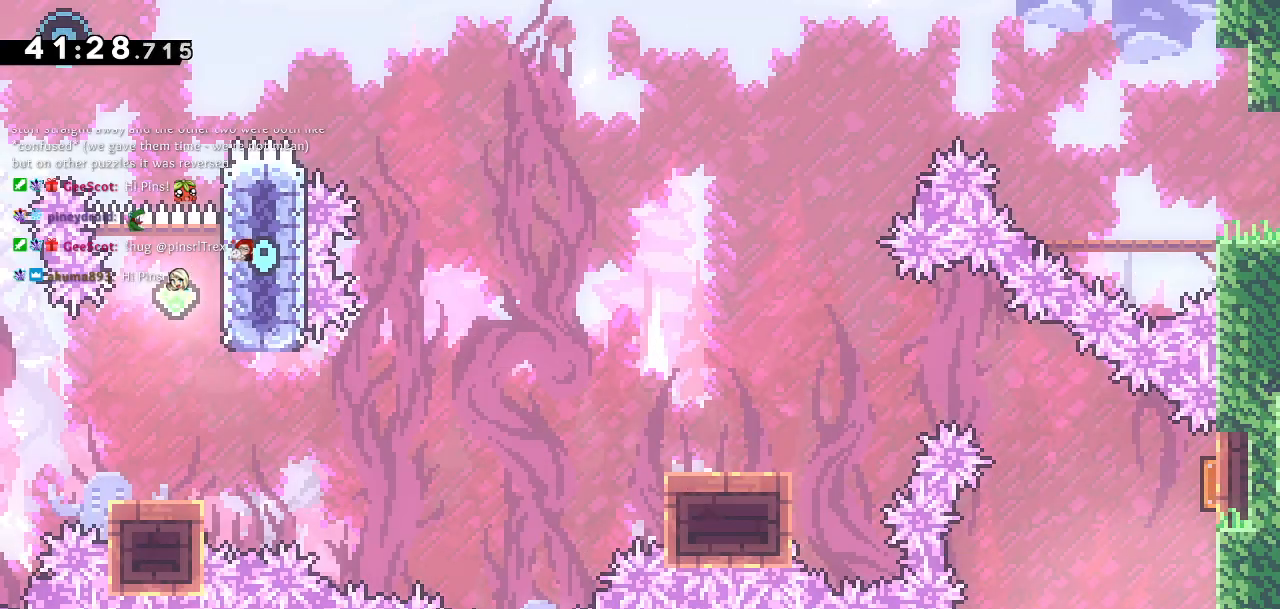
Gameplay with a controller (PlayStation layout); each line is a JSON object with the inputs held at the frame after it. "events" lists button and stick changes between this image and that frame as [ms after this image, input, new state], when the widget could be followed in between.
{"buttons": [], "left_stick": "center", "right_stick": "center", "events": []}
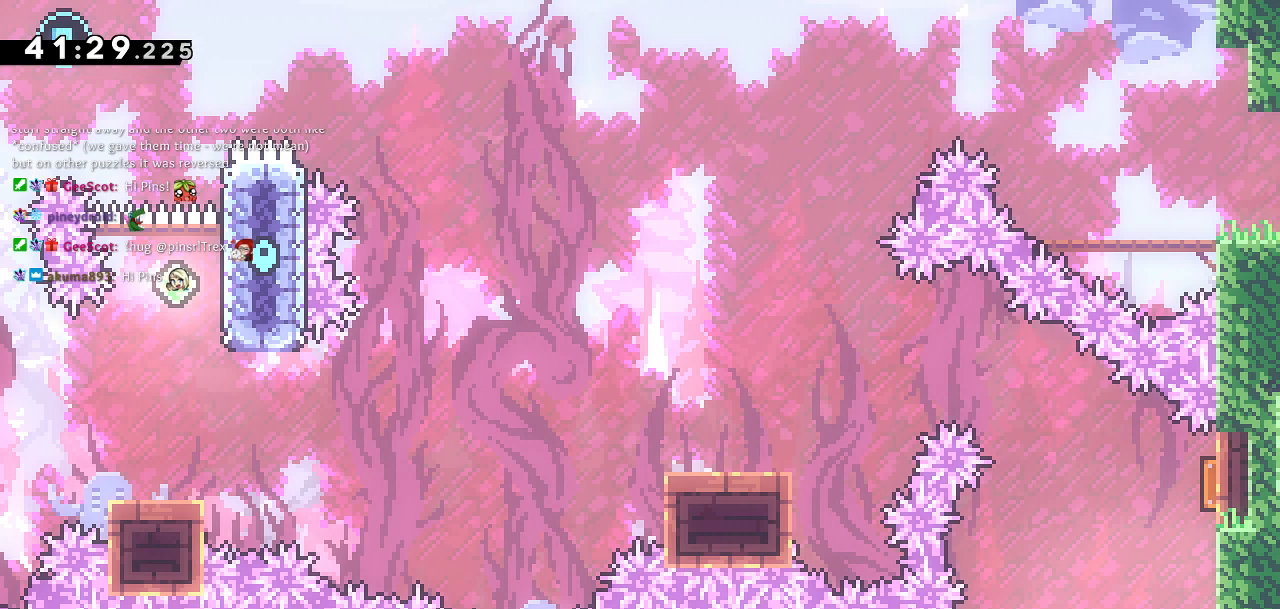
{"buttons": [], "left_stick": "center", "right_stick": "center", "events": []}
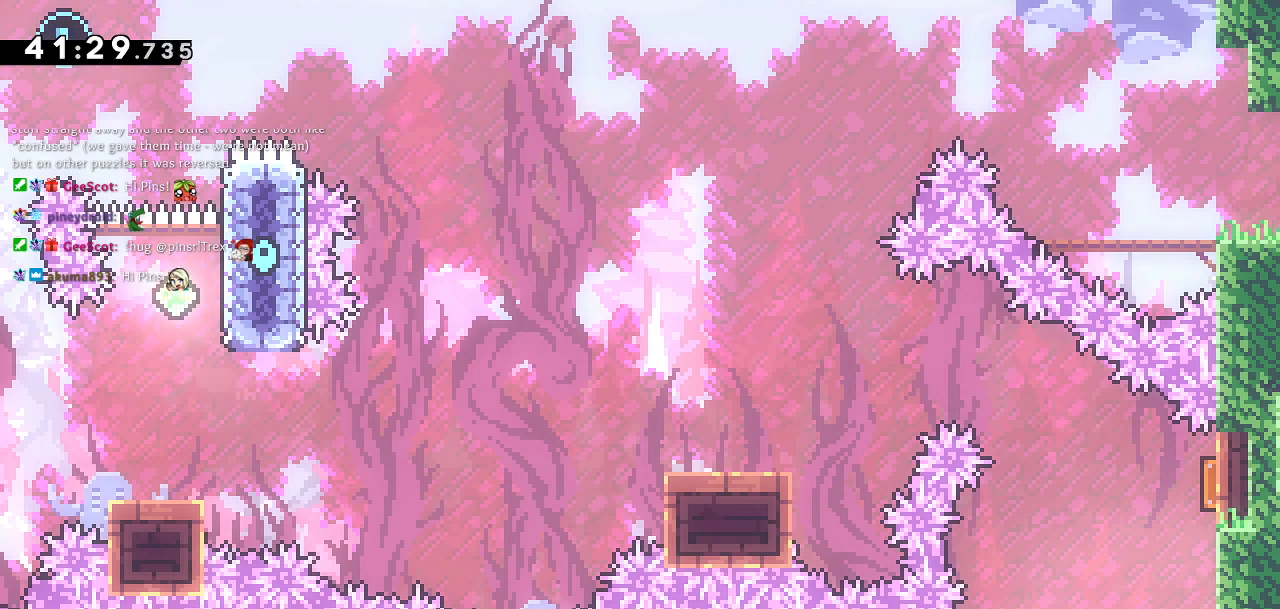
{"buttons": [], "left_stick": "center", "right_stick": "center", "events": []}
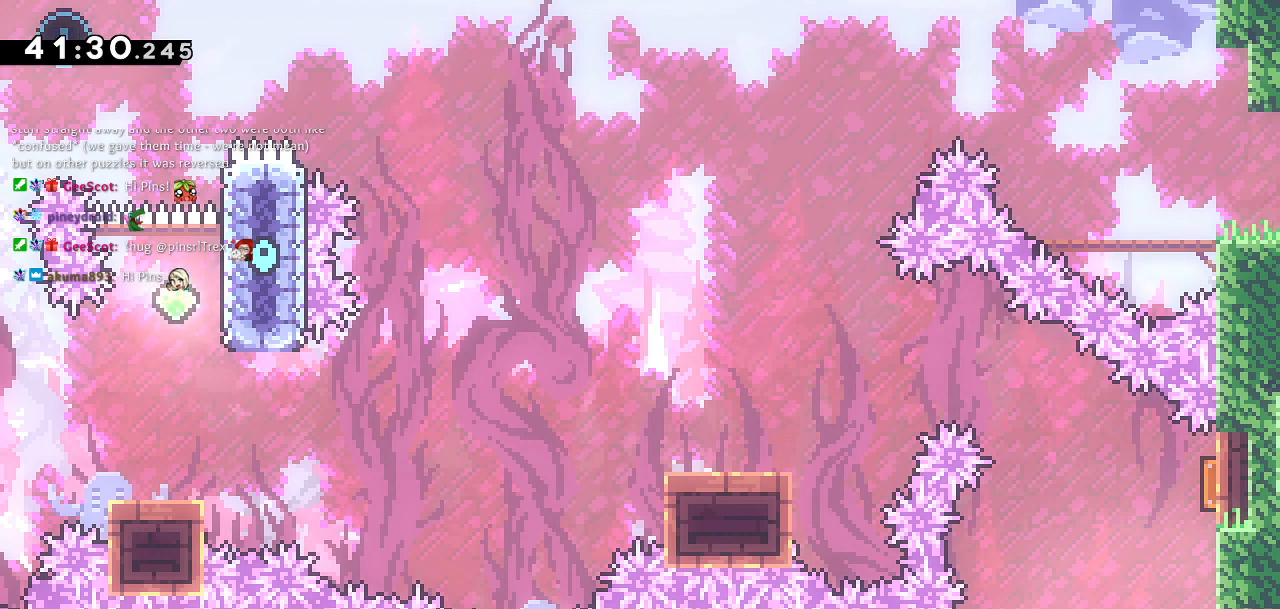
{"buttons": [], "left_stick": "center", "right_stick": "center", "events": []}
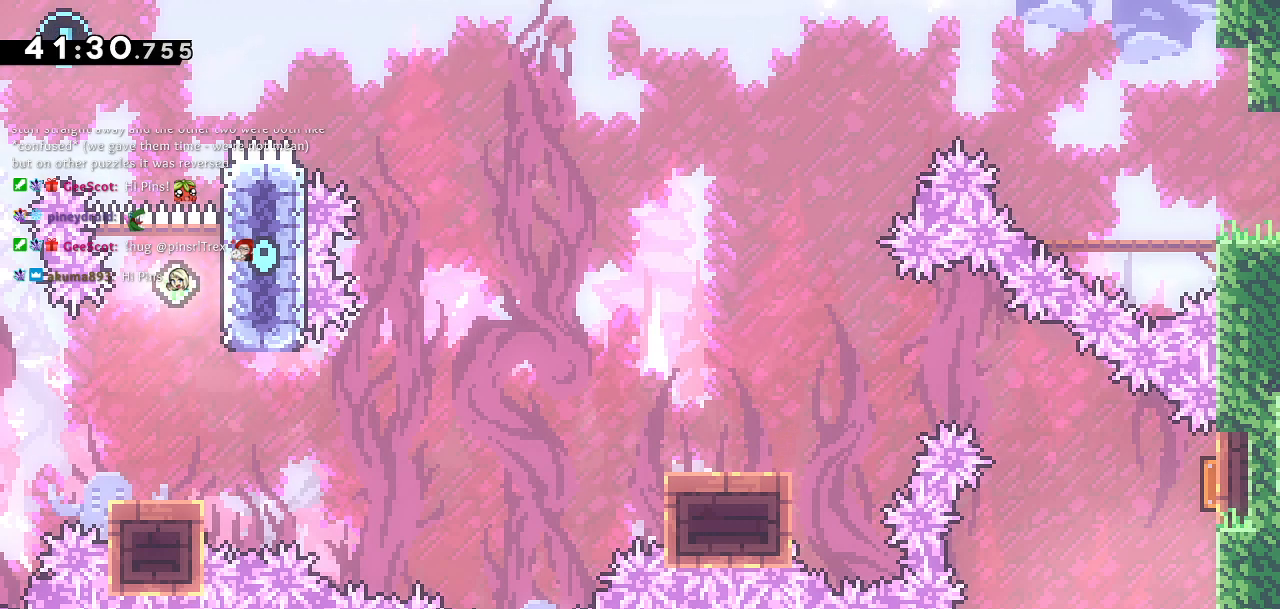
{"buttons": [], "left_stick": "center", "right_stick": "center", "events": []}
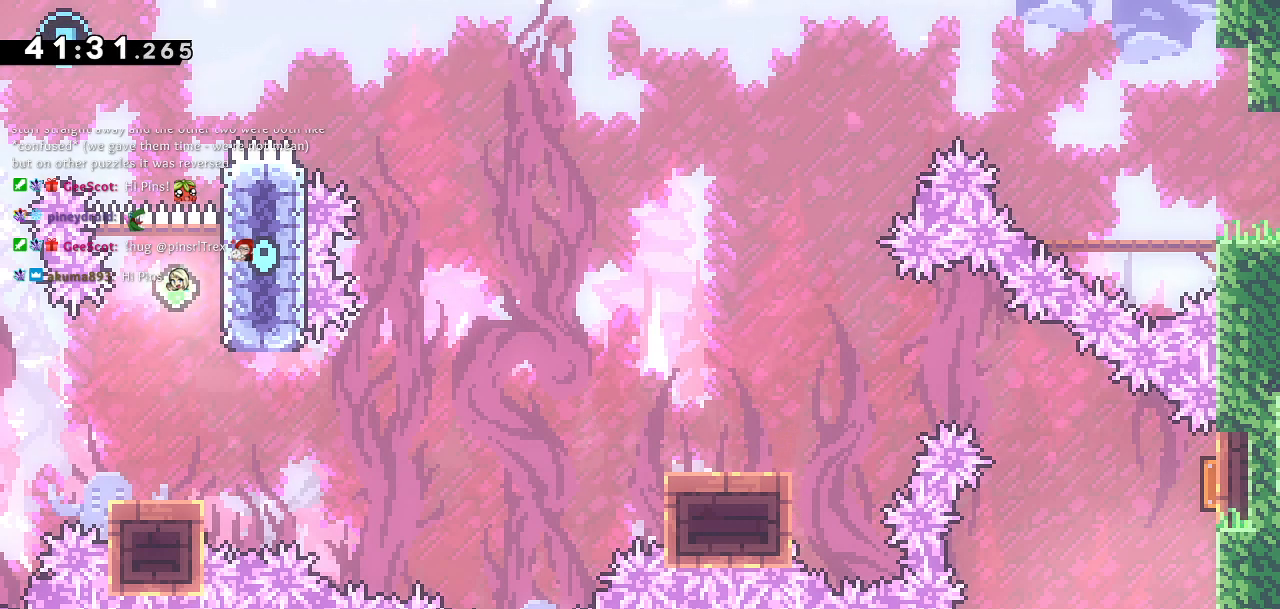
{"buttons": [], "left_stick": "center", "right_stick": "center", "events": []}
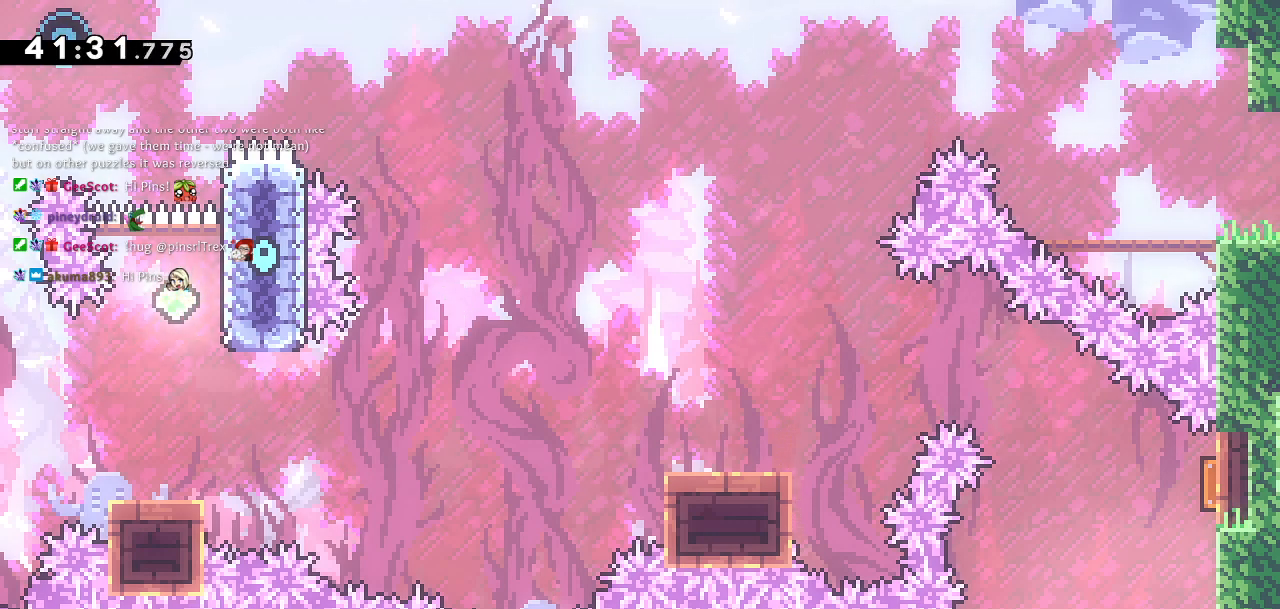
{"buttons": [], "left_stick": "center", "right_stick": "center", "events": []}
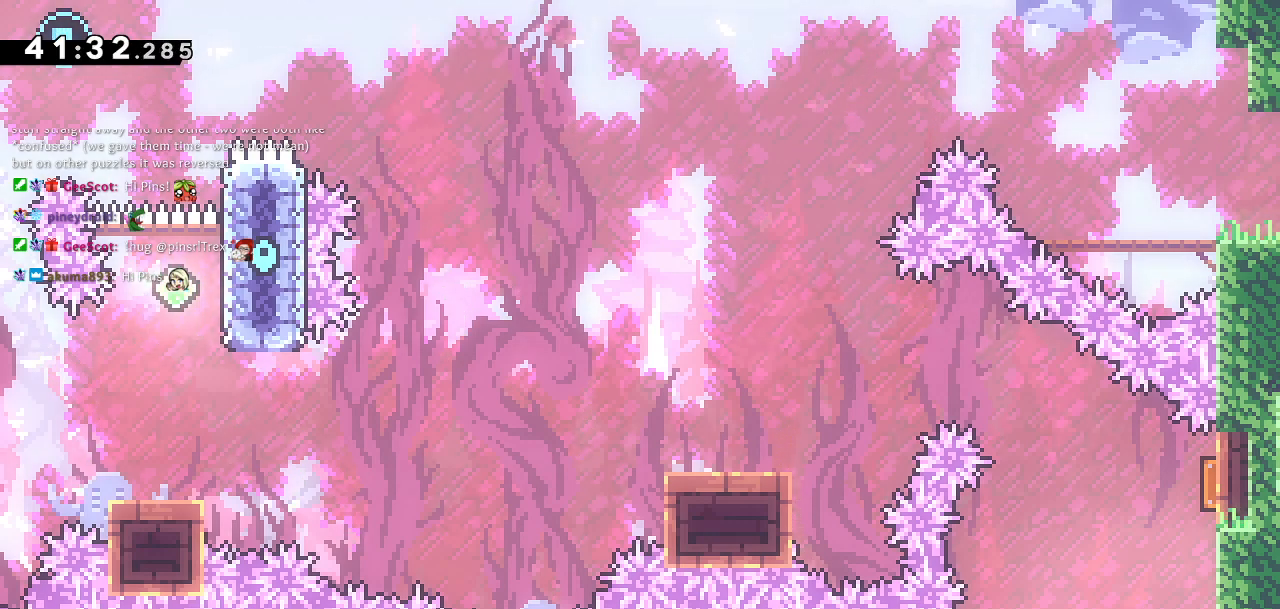
{"buttons": [], "left_stick": "center", "right_stick": "center", "events": []}
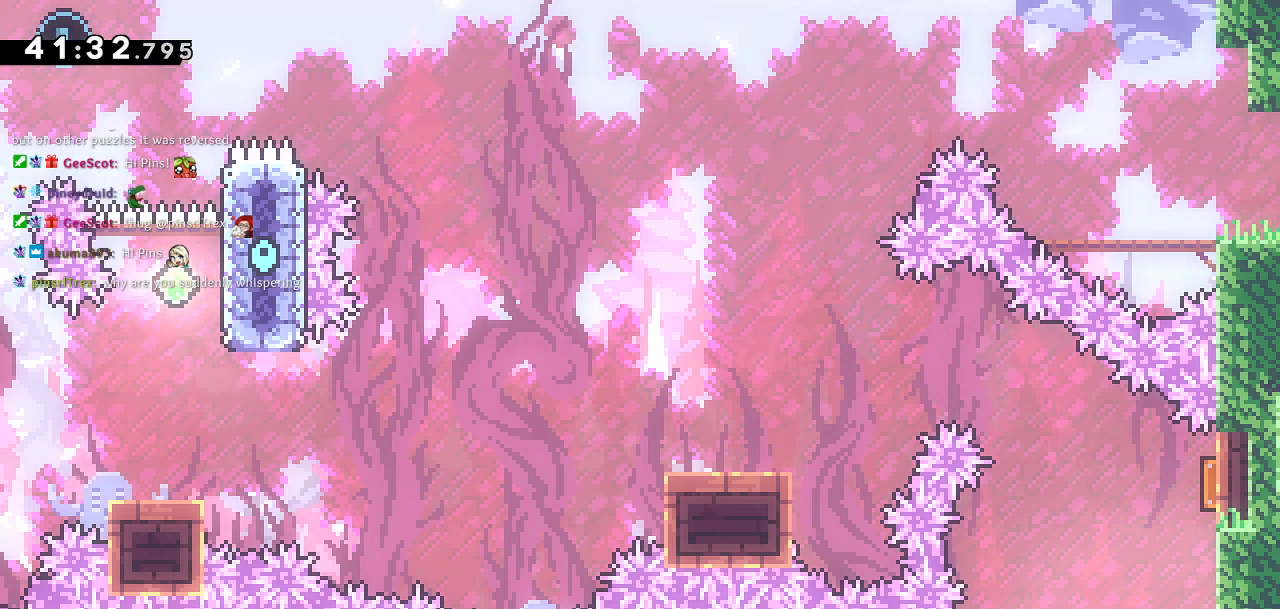
{"buttons": ["DPAD_RIGHT"], "left_stick": "center", "right_stick": "center", "events": [[233, "DPAD_RIGHT", "down"]]}
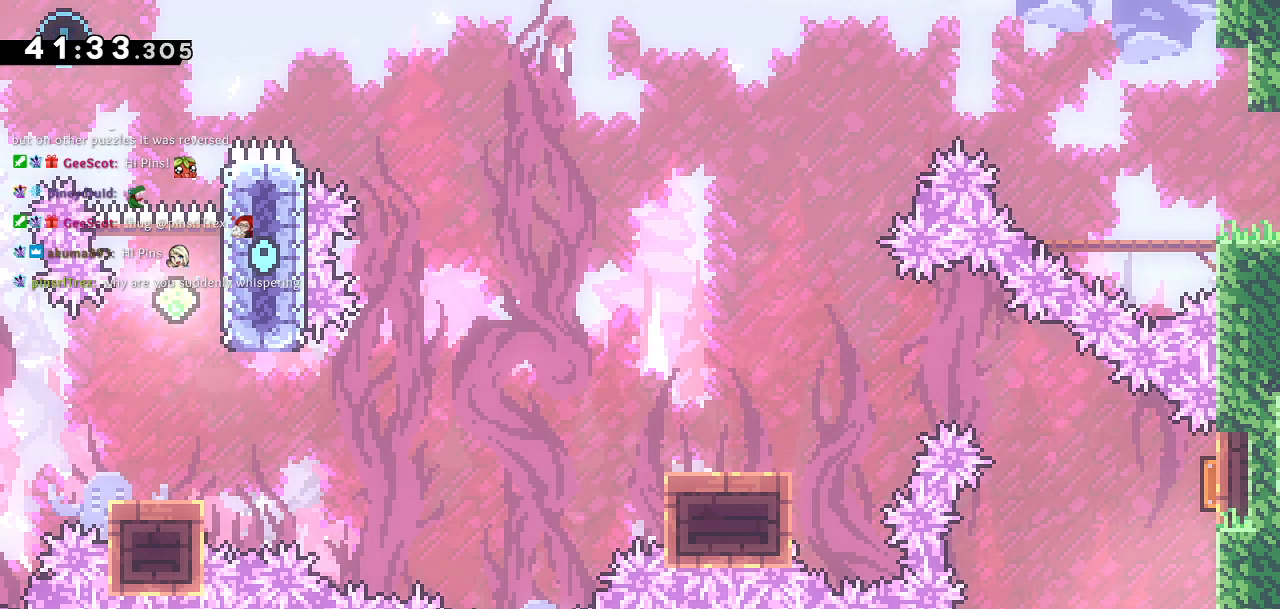
{"buttons": ["DPAD_UP"], "left_stick": "center", "right_stick": "center", "events": [[33, "DPAD_RIGHT", "up"], [283, "DPAD_UP", "down"], [317, "SQUARE", "down"], [500, "SQUARE", "up"]]}
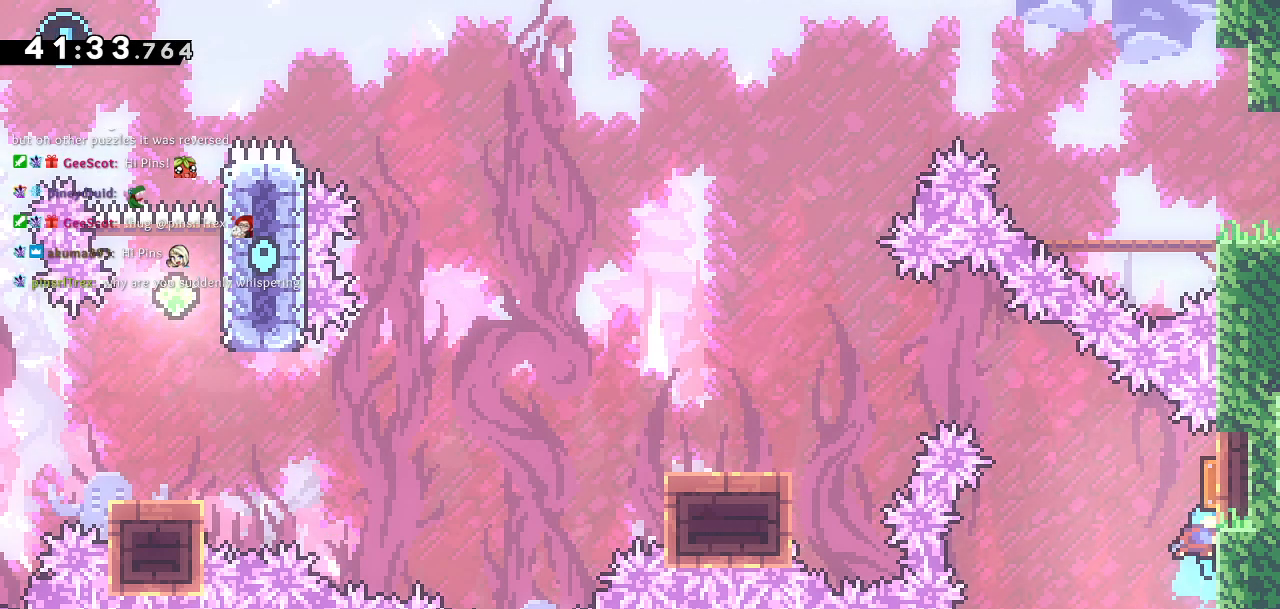
{"buttons": ["DPAD_DOWN", "DPAD_LEFT"], "left_stick": "center", "right_stick": "center", "events": [[50, "DPAD_UP", "up"], [183, "DPAD_DOWN", "down"], [183, "DPAD_LEFT", "down"]]}
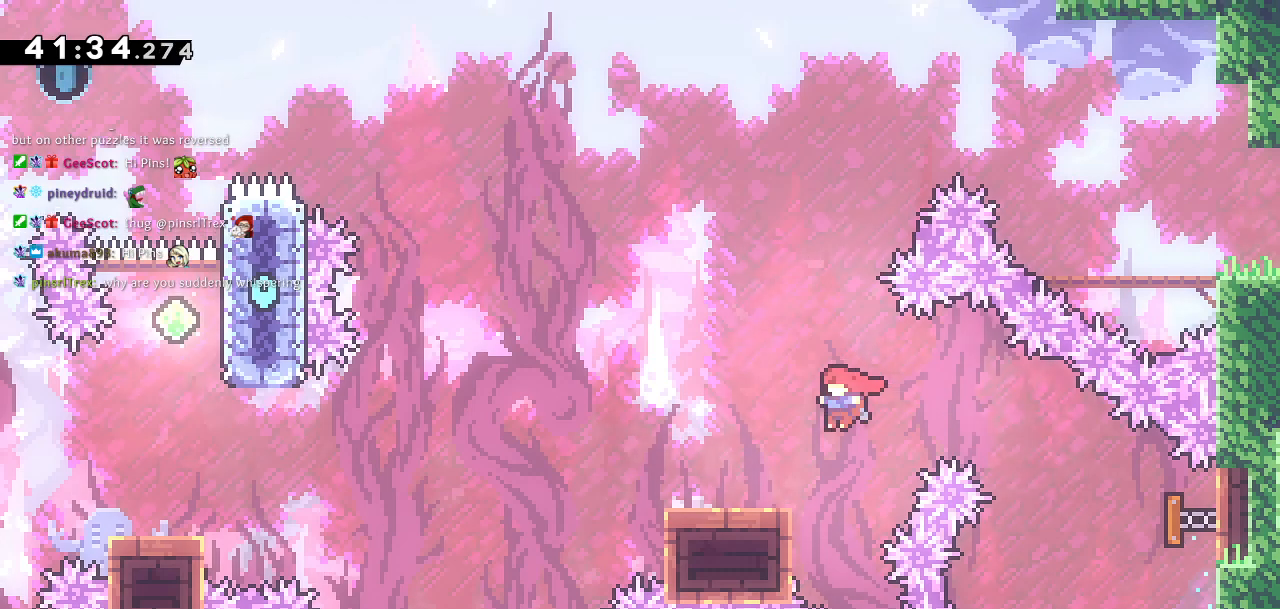
{"buttons": ["CROSS", "DPAD_DOWN", "DPAD_LEFT"], "left_stick": "center", "right_stick": "center", "events": [[17, "SQUARE", "down"], [167, "SQUARE", "up"], [217, "CROSS", "down"]]}
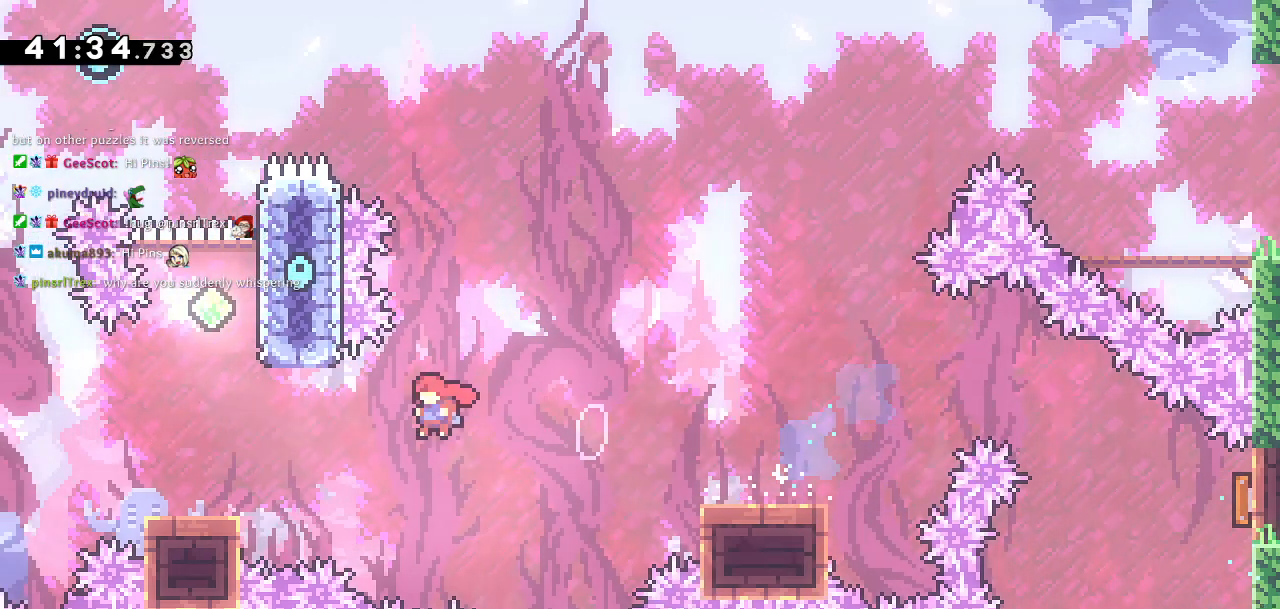
{"buttons": ["CROSS", "DPAD_UP"], "left_stick": "center", "right_stick": "center"}
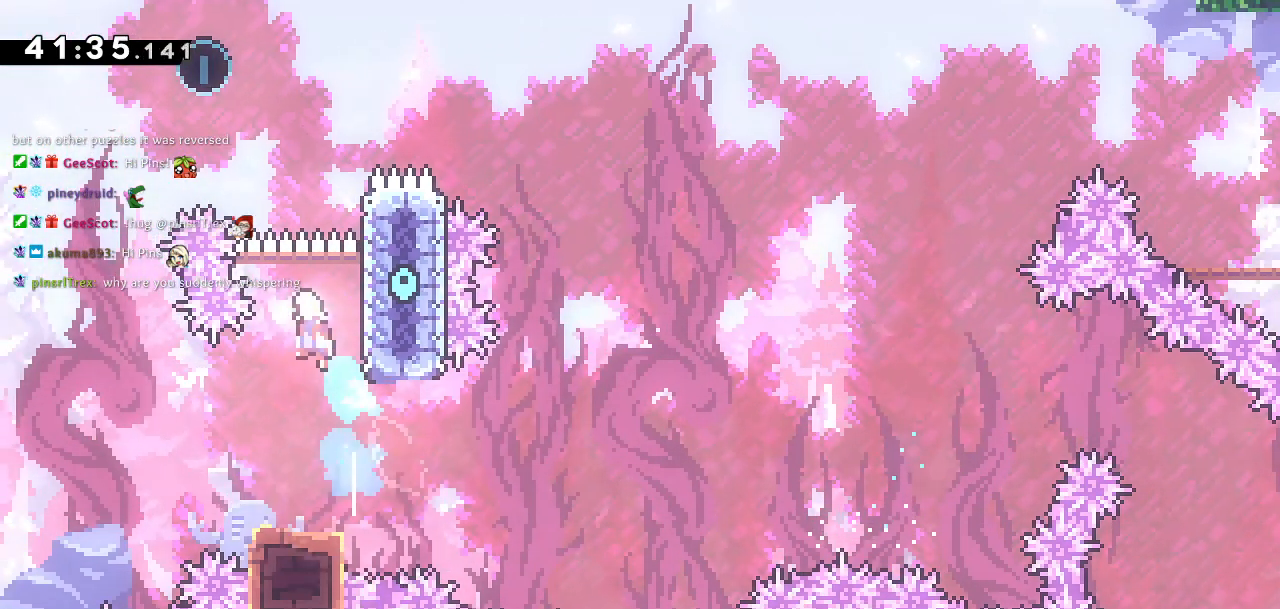
{"buttons": ["SQUARE", "DPAD_UP"], "left_stick": "center", "right_stick": "center", "events": [[133, "DPAD_LEFT", "down"], [283, "DPAD_LEFT", "up"], [350, "CROSS", "up"], [417, "SQUARE", "down"]]}
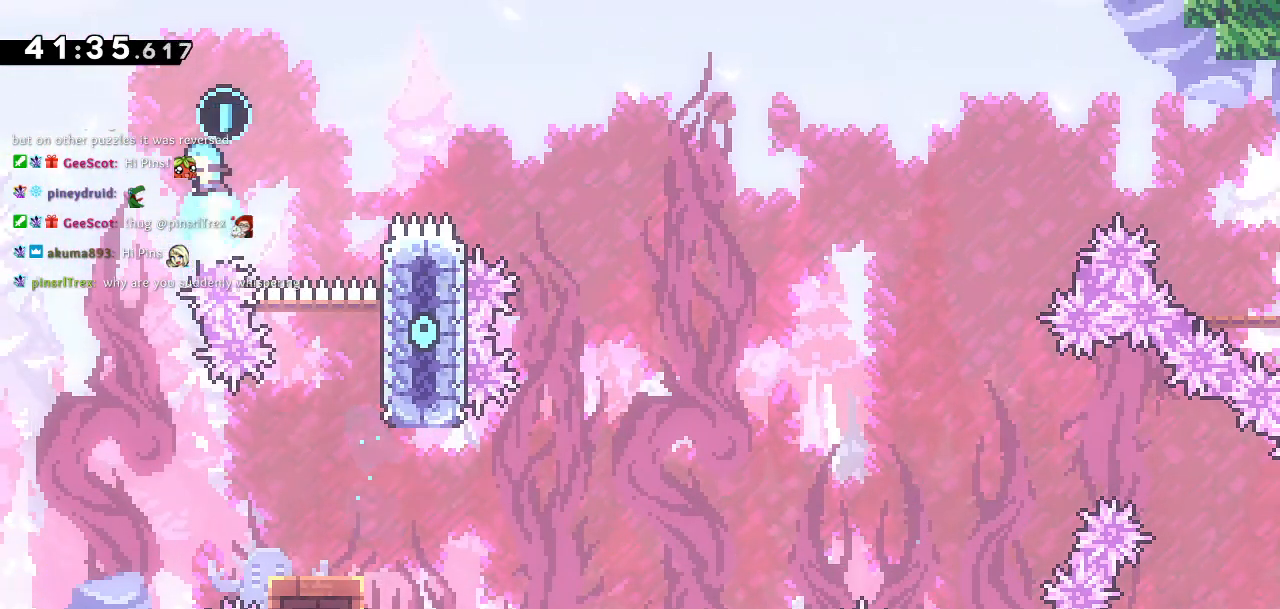
{"buttons": [], "left_stick": "center", "right_stick": "center", "events": [[83, "DPAD_UP", "up"], [150, "SQUARE", "up"], [233, "DPAD_LEFT", "down"], [400, "DPAD_LEFT", "up"]]}
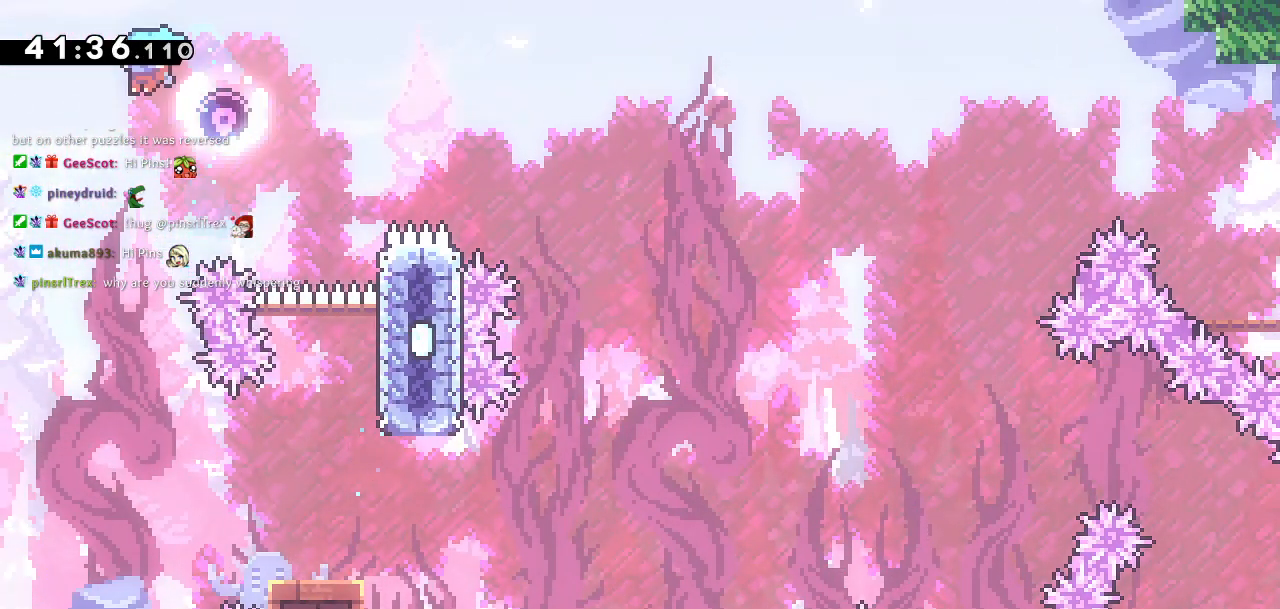
{"buttons": ["DPAD_RIGHT"], "left_stick": "center", "right_stick": "center", "events": [[333, "DPAD_RIGHT", "down"]]}
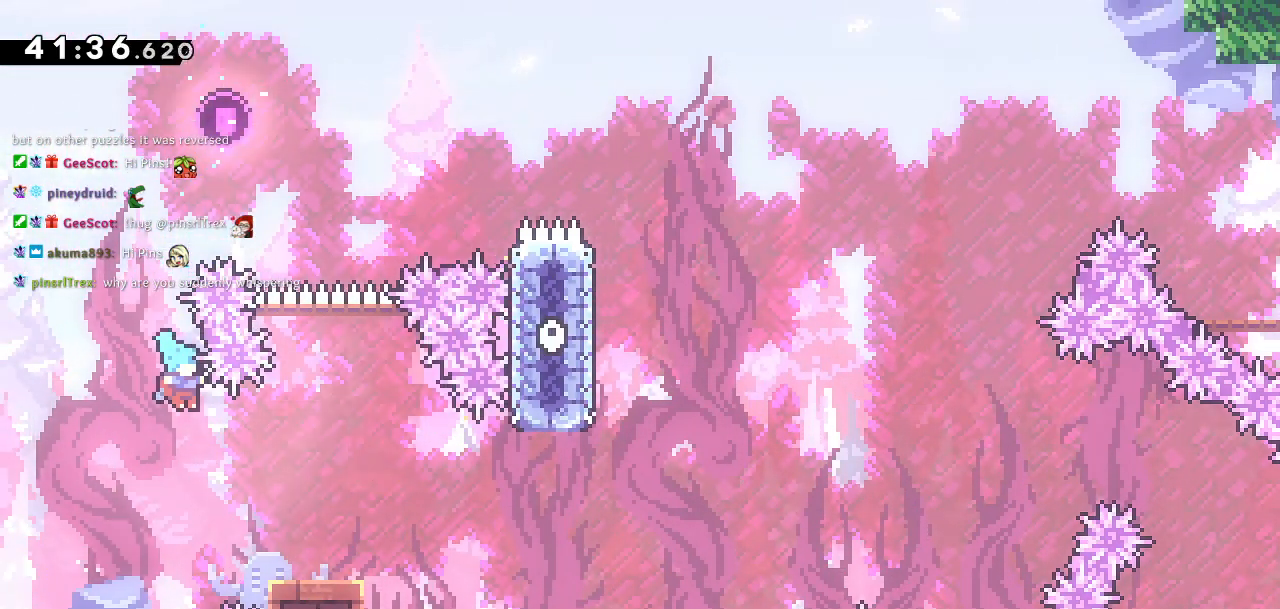
{"buttons": [], "left_stick": "center", "right_stick": "up", "events": [[300, "DPAD_RIGHT", "up"], [400, "left_stick", "right"], [450, "left_stick", "center"], [450, "right_stick", "up"]]}
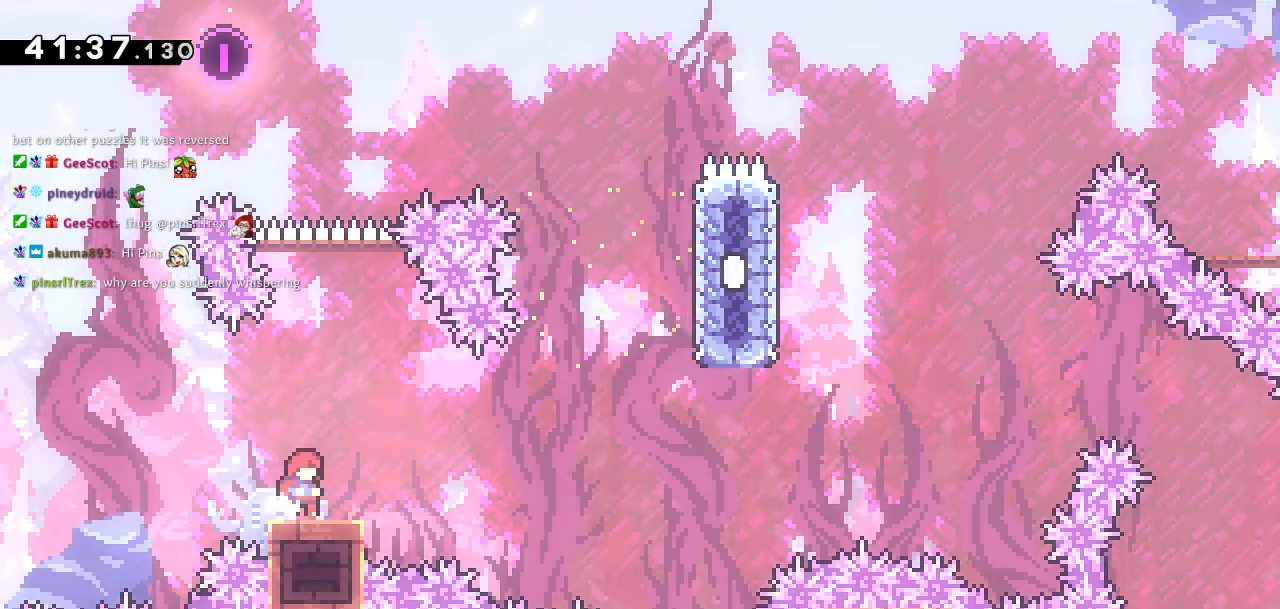
{"buttons": ["CROSS", "DPAD_DOWN", "DPAD_RIGHT"], "left_stick": "center", "right_stick": "up"}
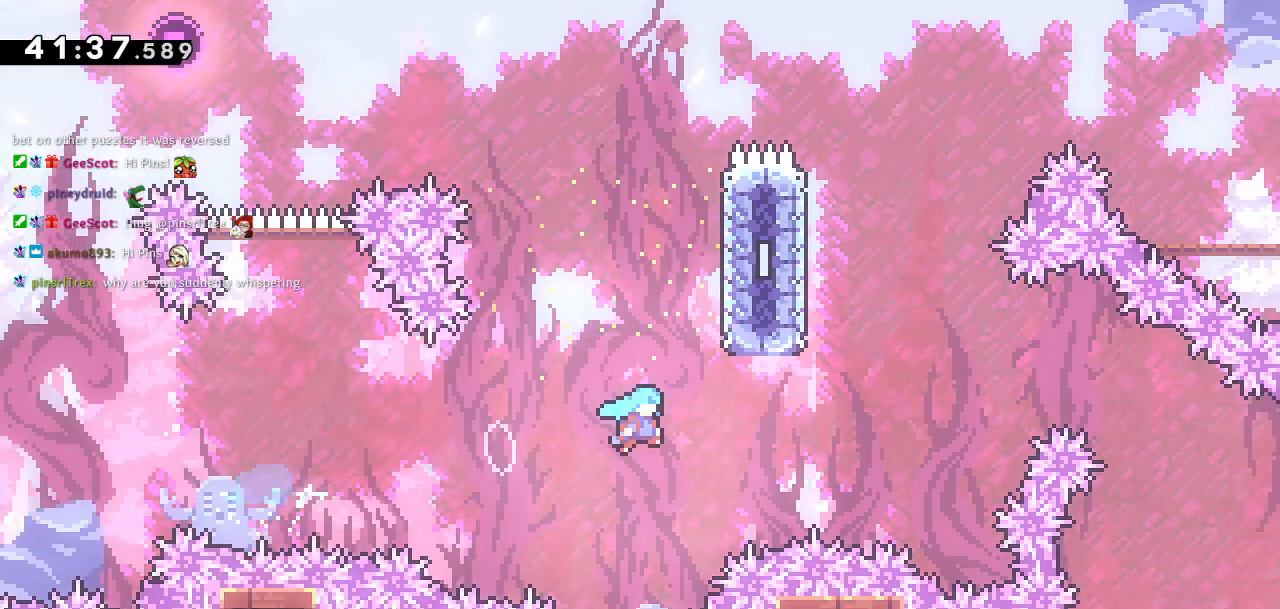
{"buttons": [], "left_stick": "center", "right_stick": "center", "events": [[50, "right_stick", "center"], [67, "DPAD_DOWN", "up"], [183, "DPAD_UP", "down"], [200, "CROSS", "up"], [233, "DPAD_RIGHT", "up"], [383, "DPAD_UP", "up"]]}
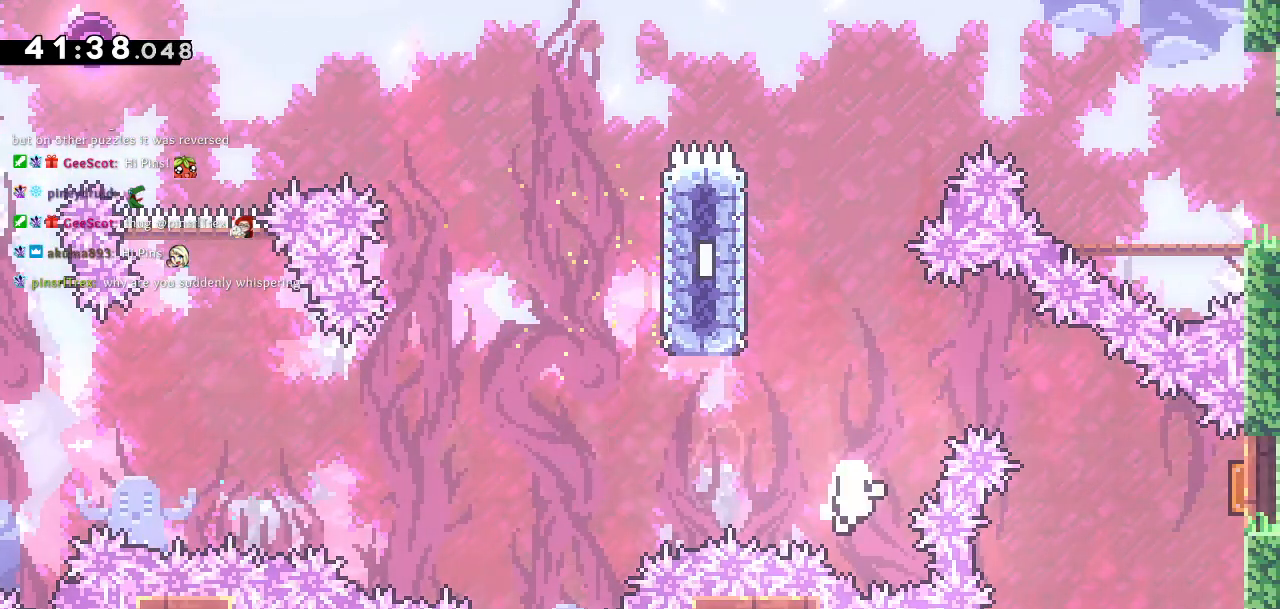
{"buttons": [], "left_stick": "center", "right_stick": "center", "events": []}